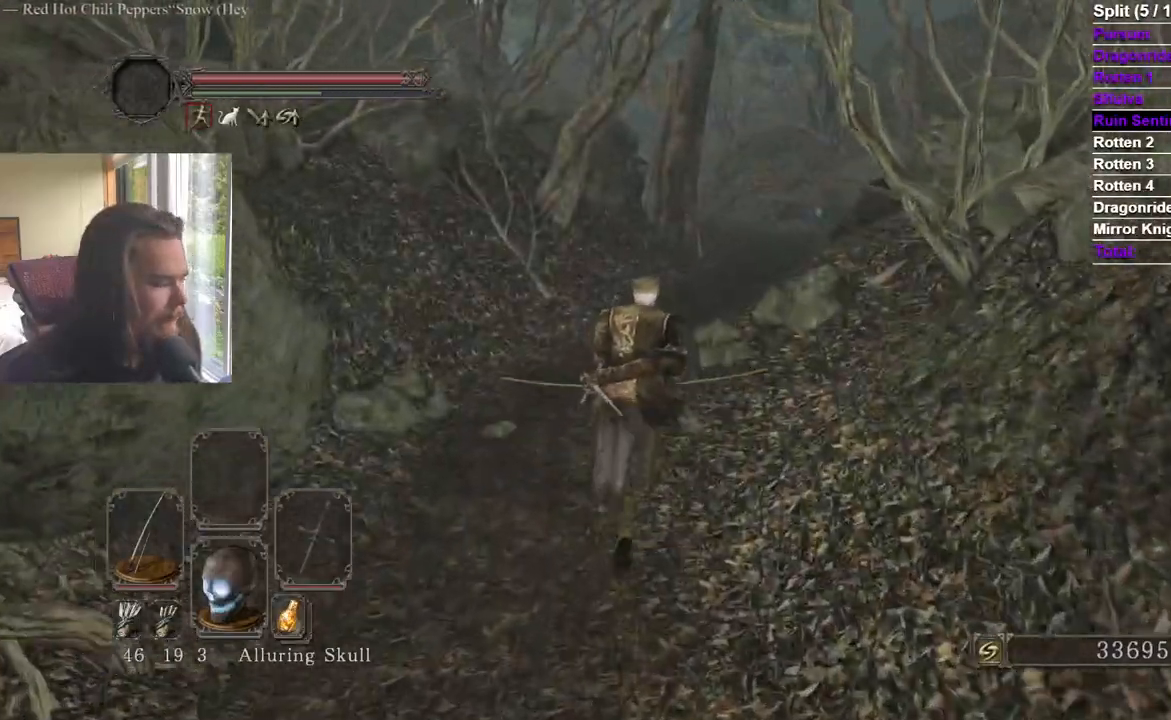
Gameplay with a controller (Xbox layout); each line is a JSON object with the inputs held at the frame after it. "events" lists button and stick changes between this image and that frame as [ms after this image, input, new state], when the widget could be followed in between.
{"buttons": [], "left_stick": "up", "right_stick": "center"}
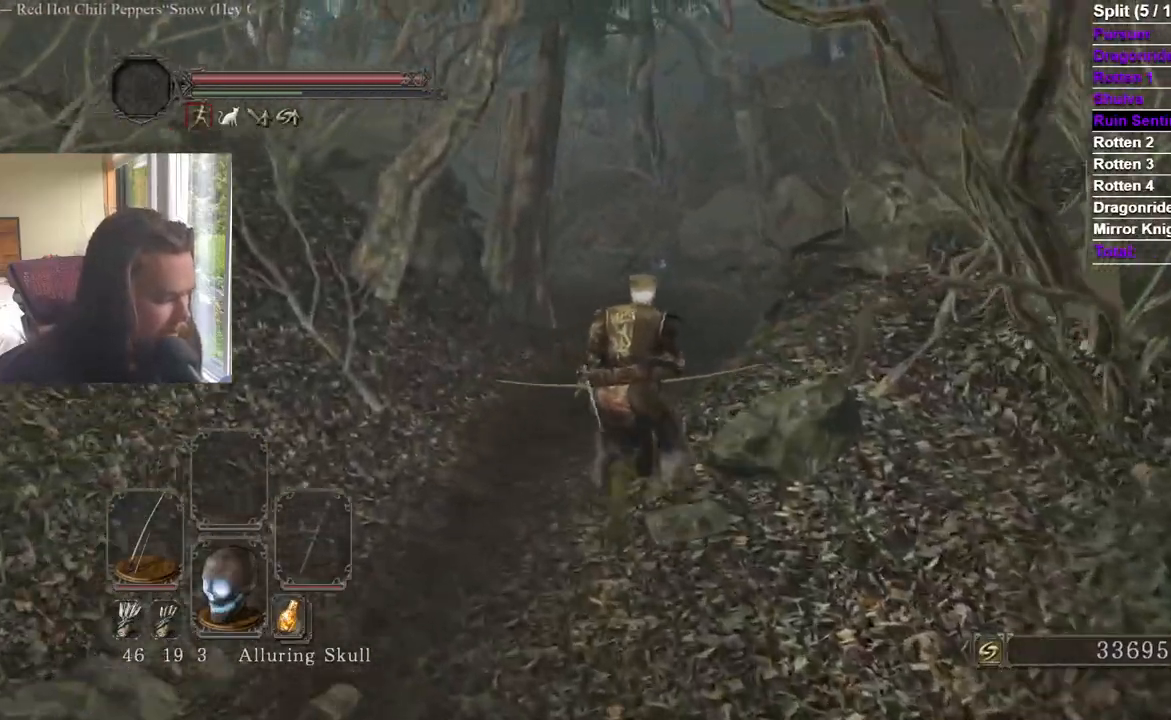
{"buttons": [], "left_stick": "up", "right_stick": "center", "events": []}
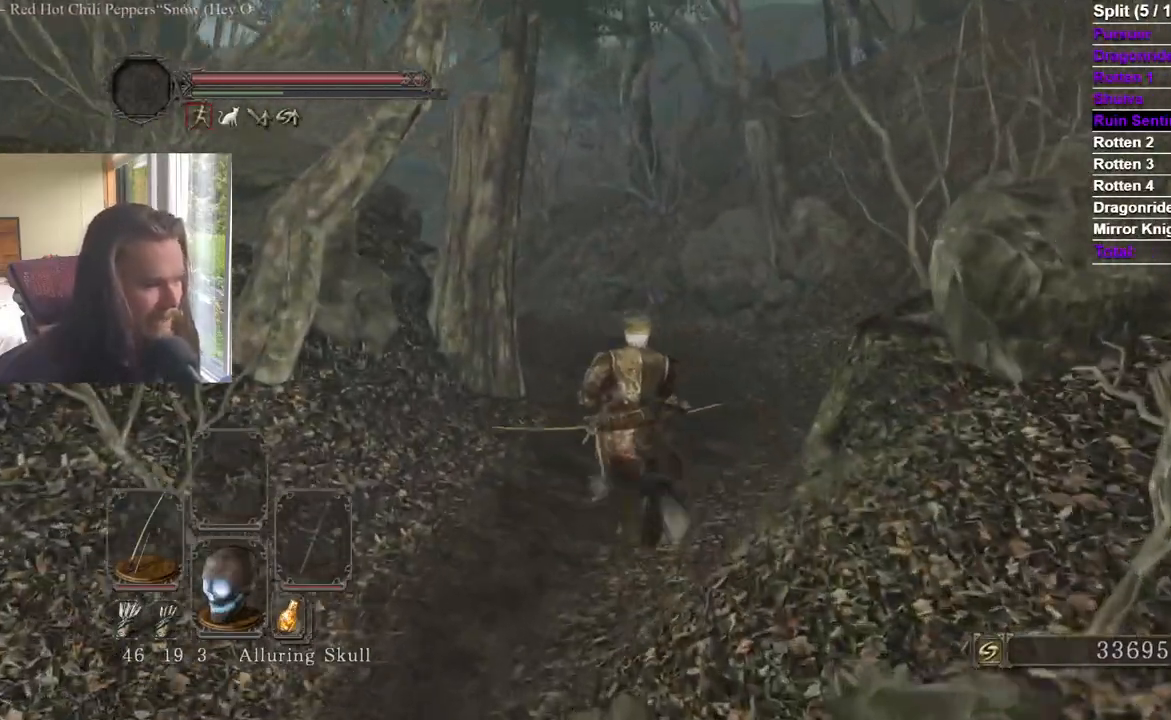
{"buttons": [], "left_stick": "up", "right_stick": "center", "events": []}
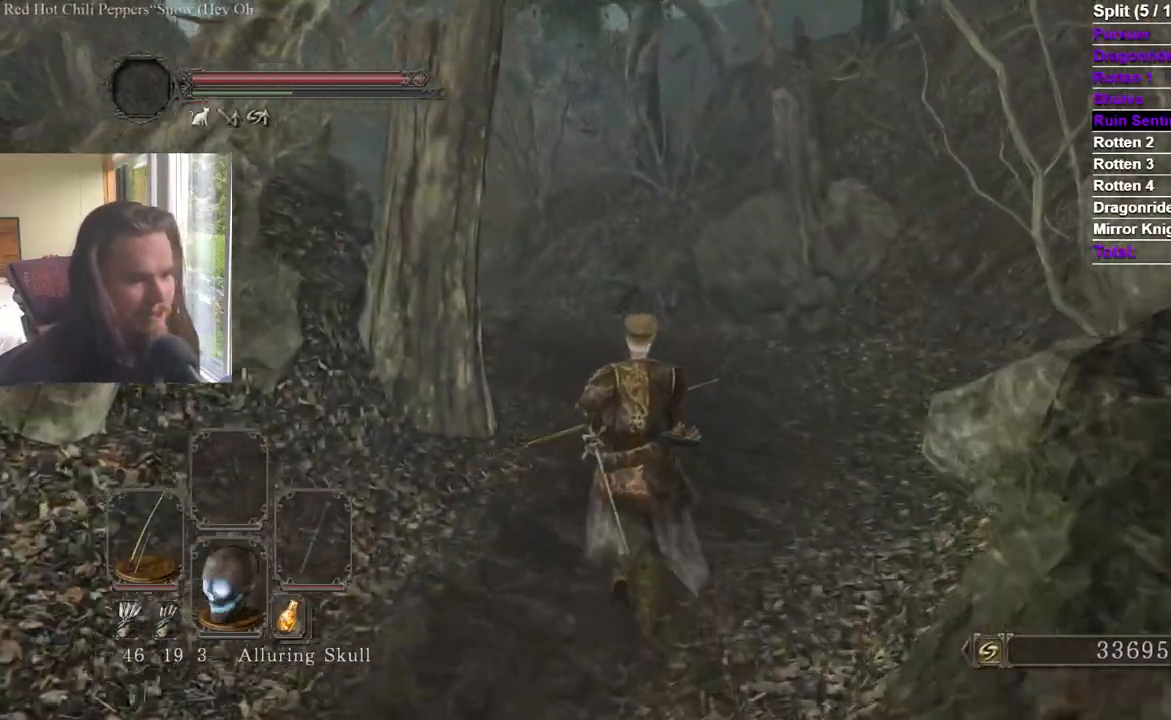
{"buttons": [], "left_stick": "up", "right_stick": "center", "events": []}
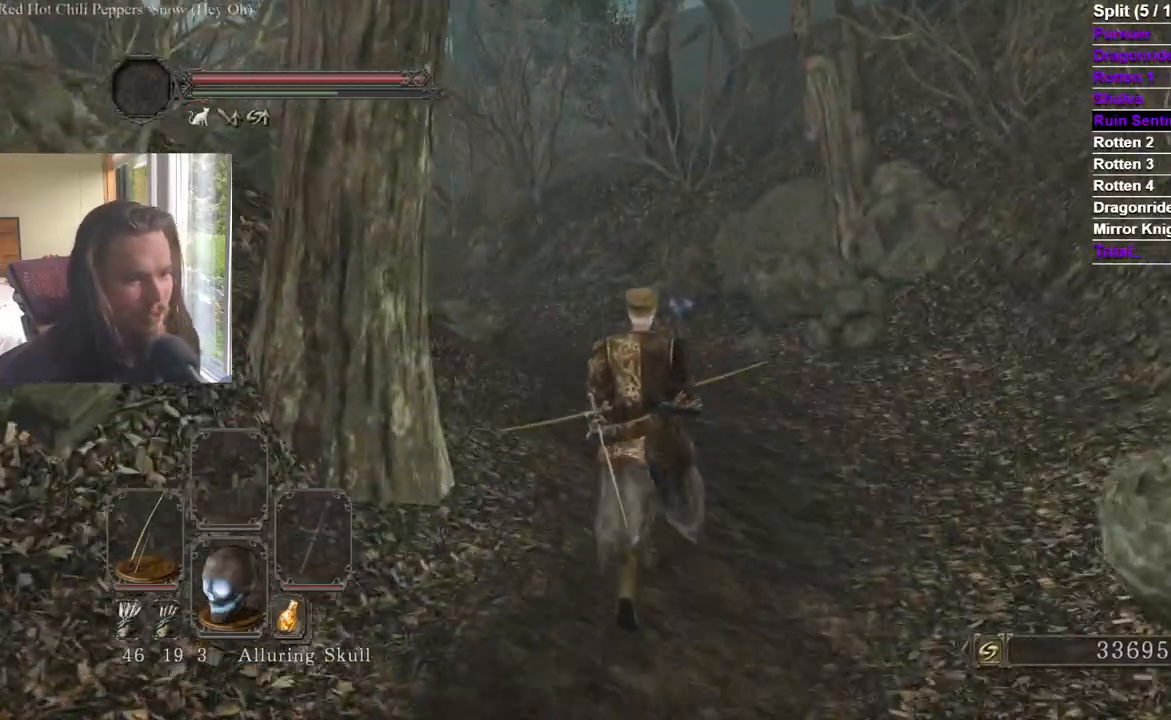
{"buttons": [], "left_stick": "up", "right_stick": "center"}
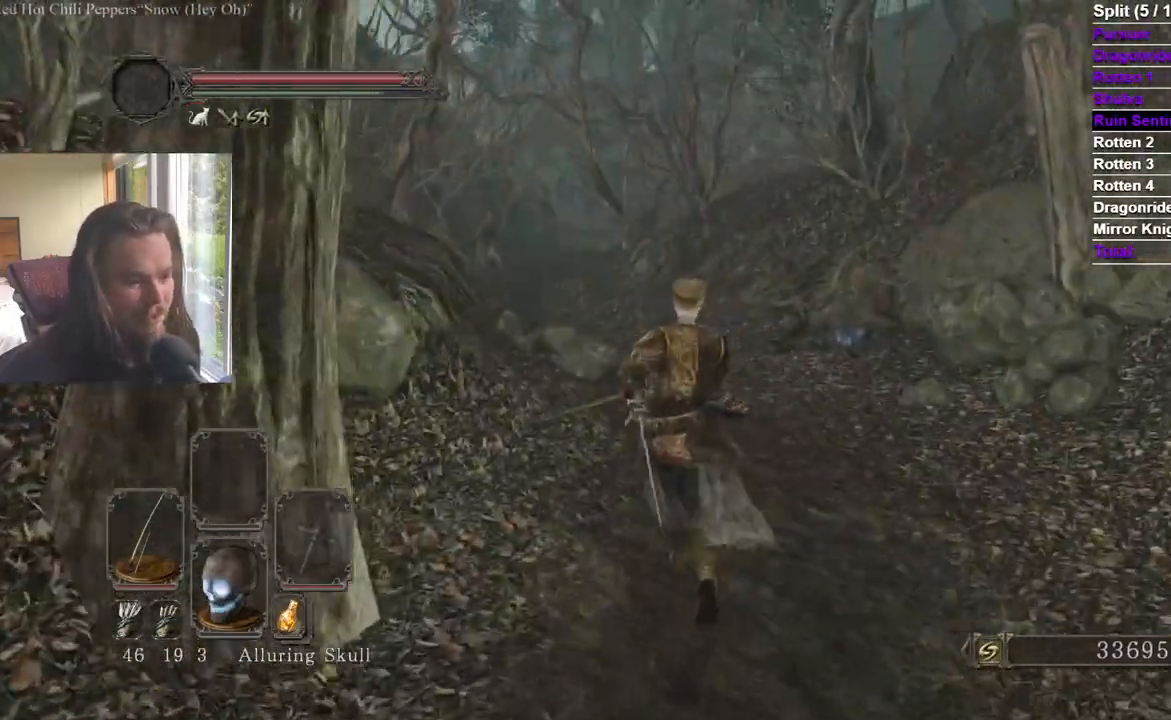
{"buttons": ["B"], "left_stick": "up", "right_stick": "down-left", "events": [[117, "B", "down"], [467, "right_stick", "down-left"]]}
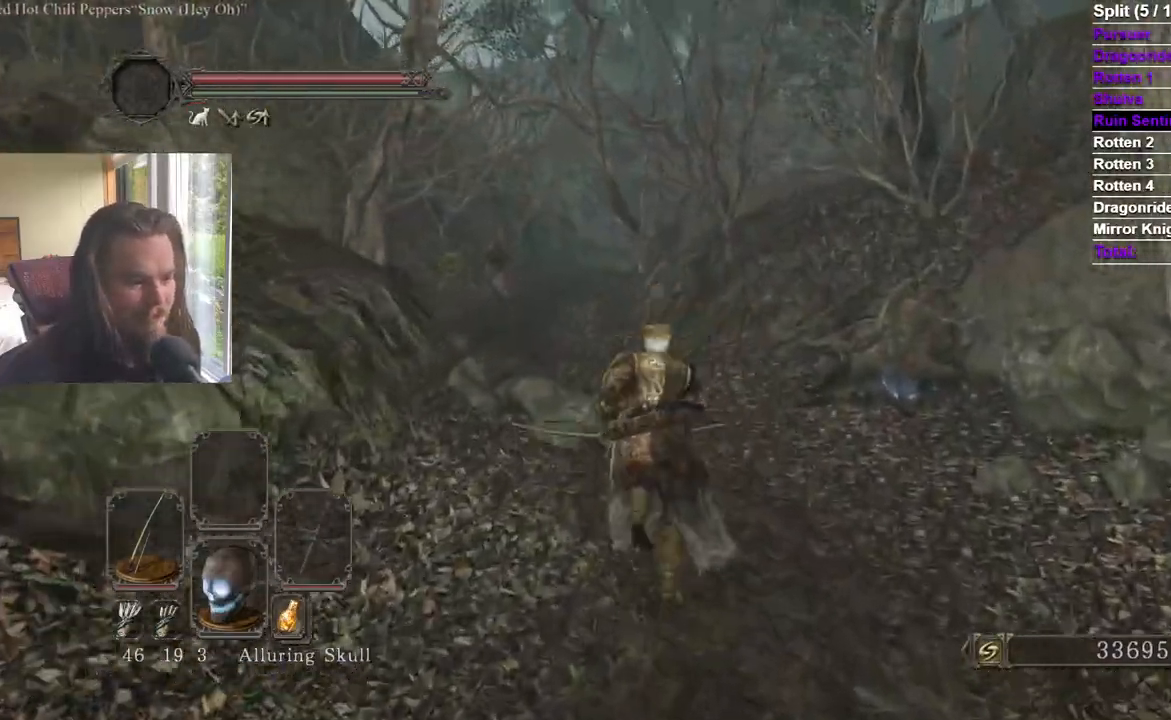
{"buttons": ["B"], "left_stick": "up", "right_stick": "center", "events": [[117, "right_stick", "center"], [267, "right_stick", "down"], [334, "right_stick", "center"]]}